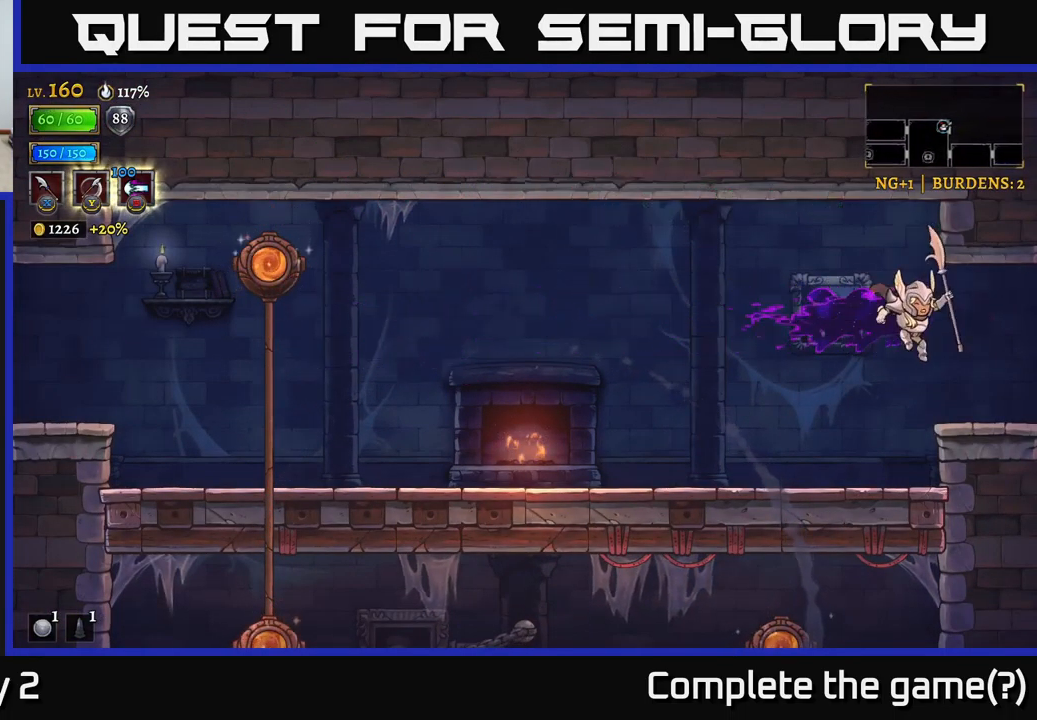
Gameplay with a controller (Xbox layout); each line is a JSON object with the inputs held at the frame after it. "events" lists button and stick changes between this image and that frame as [ms after this image, input, new state], when the widget could be followed in between.
{"buttons": [], "left_stick": "right", "right_stick": "center", "events": [[284, "R2", "up"]]}
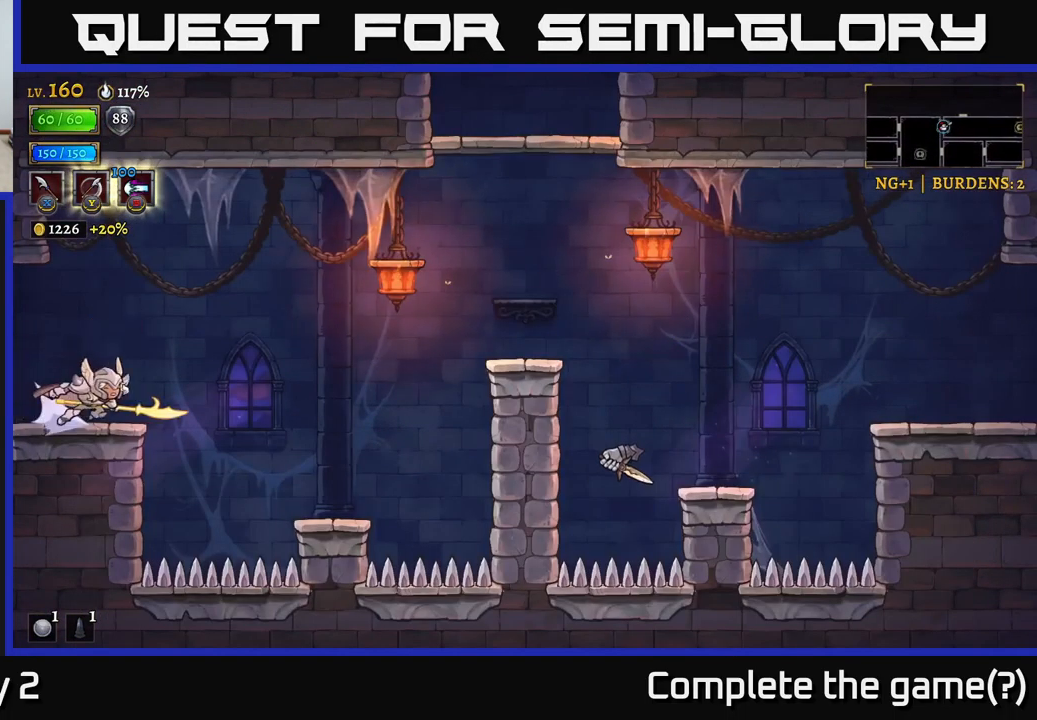
{"buttons": ["A"], "left_stick": "right", "right_stick": "center", "events": [[17, "R2", "down"], [234, "A", "down"], [267, "R2", "up"]]}
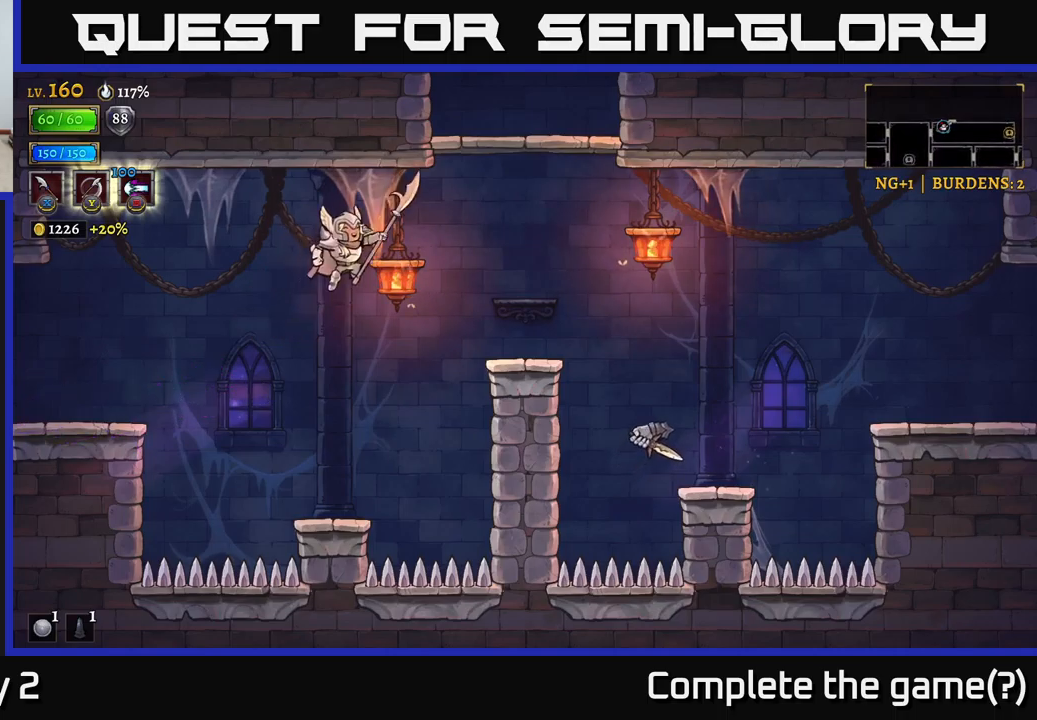
{"buttons": ["X"], "left_stick": "right", "right_stick": "center", "events": [[350, "A", "up"], [467, "X", "down"]]}
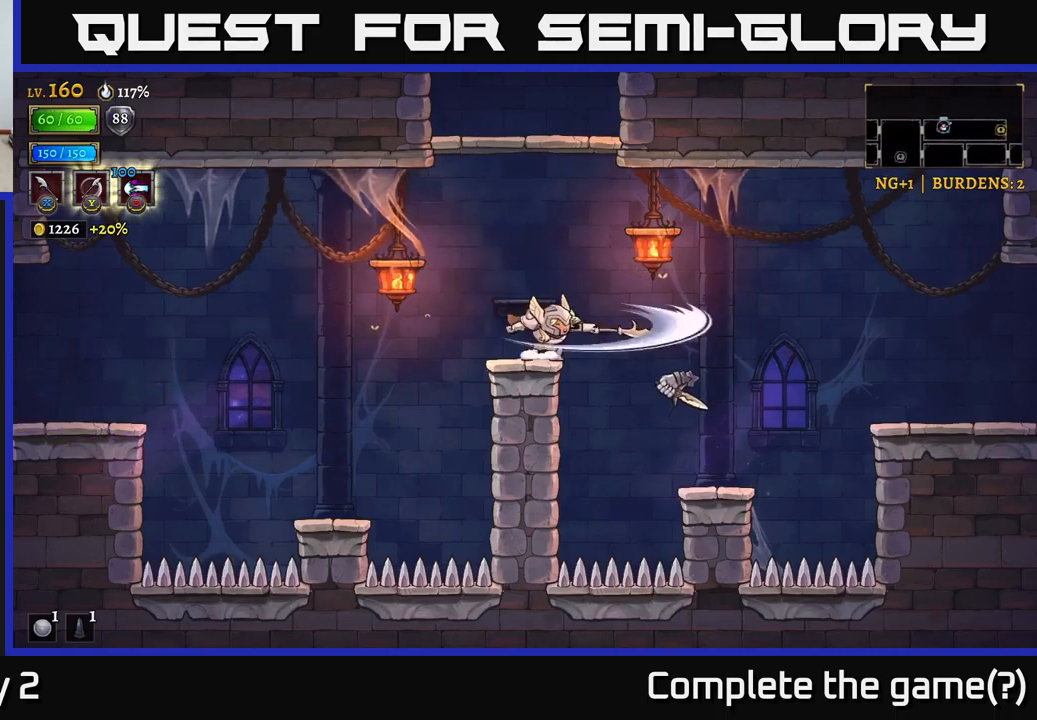
{"buttons": ["X"], "left_stick": "right", "right_stick": "center", "events": [[33, "left_stick", "center"], [117, "X", "up"], [250, "left_stick", "right"], [350, "X", "down"]]}
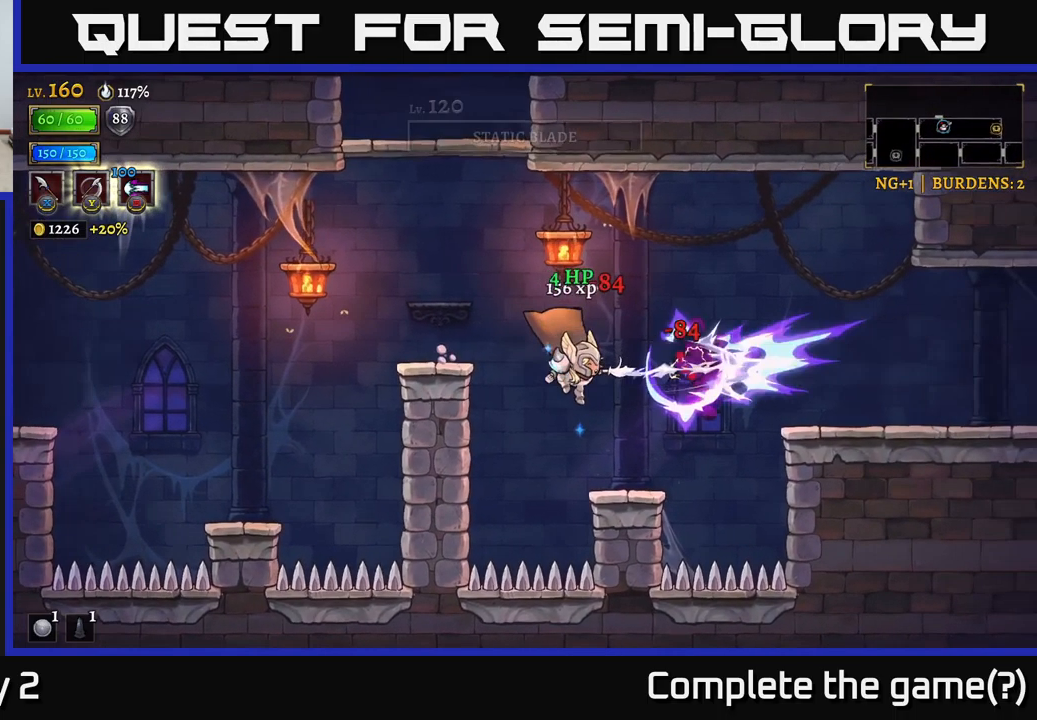
{"buttons": ["A"], "left_stick": "right", "right_stick": "center", "events": [[50, "X", "up"], [233, "left_stick", "center"], [333, "X", "down"], [333, "left_stick", "right"], [367, "A", "down"], [483, "X", "up"]]}
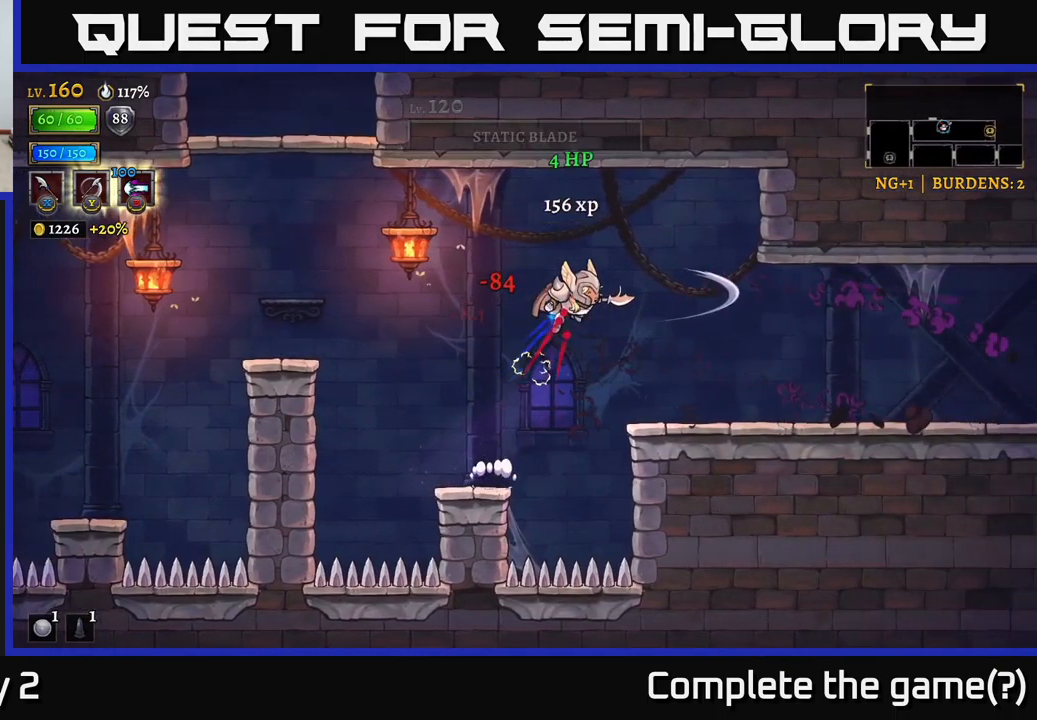
{"buttons": [], "left_stick": "left", "right_stick": "center", "events": [[117, "left_stick", "left"], [150, "A", "up"], [250, "L2", "down"], [450, "L2", "up"]]}
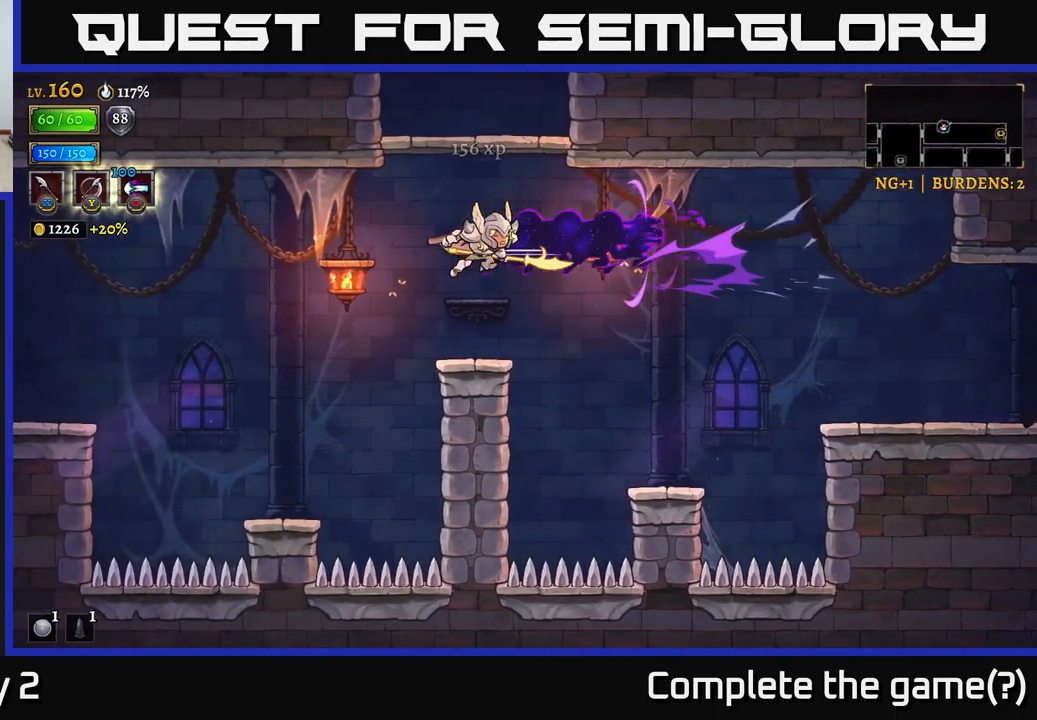
{"buttons": ["A"], "left_stick": "center", "right_stick": "center", "events": [[100, "left_stick", "center"], [117, "A", "down"]]}
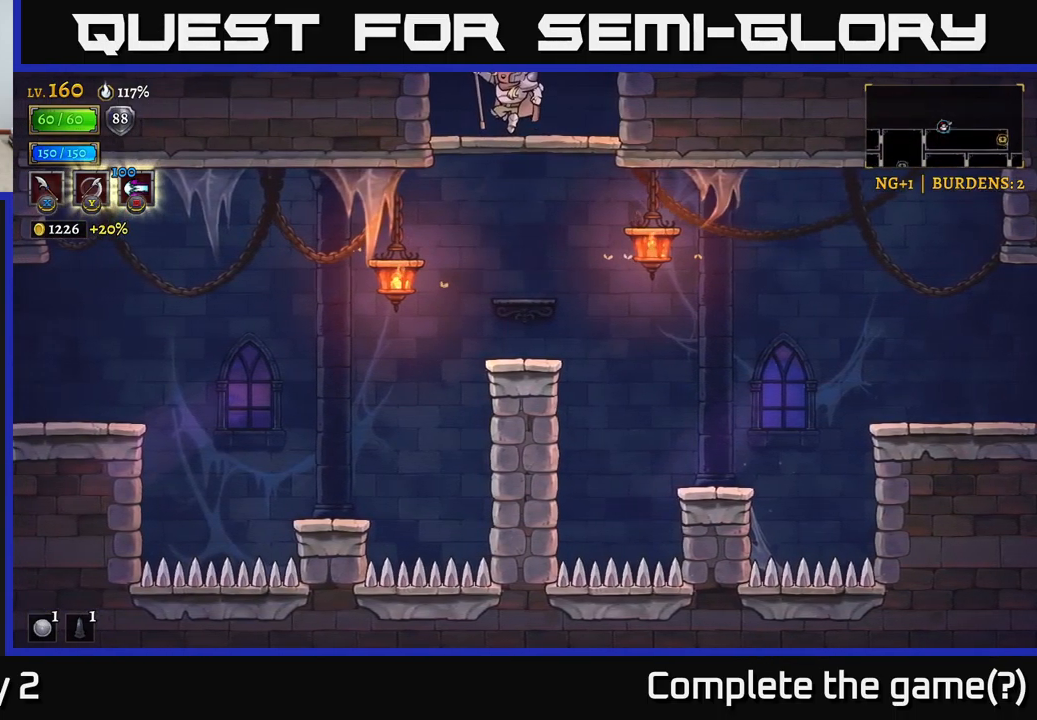
{"buttons": ["A"], "left_stick": "center", "right_stick": "center", "events": [[67, "A", "up"], [183, "A", "down"]]}
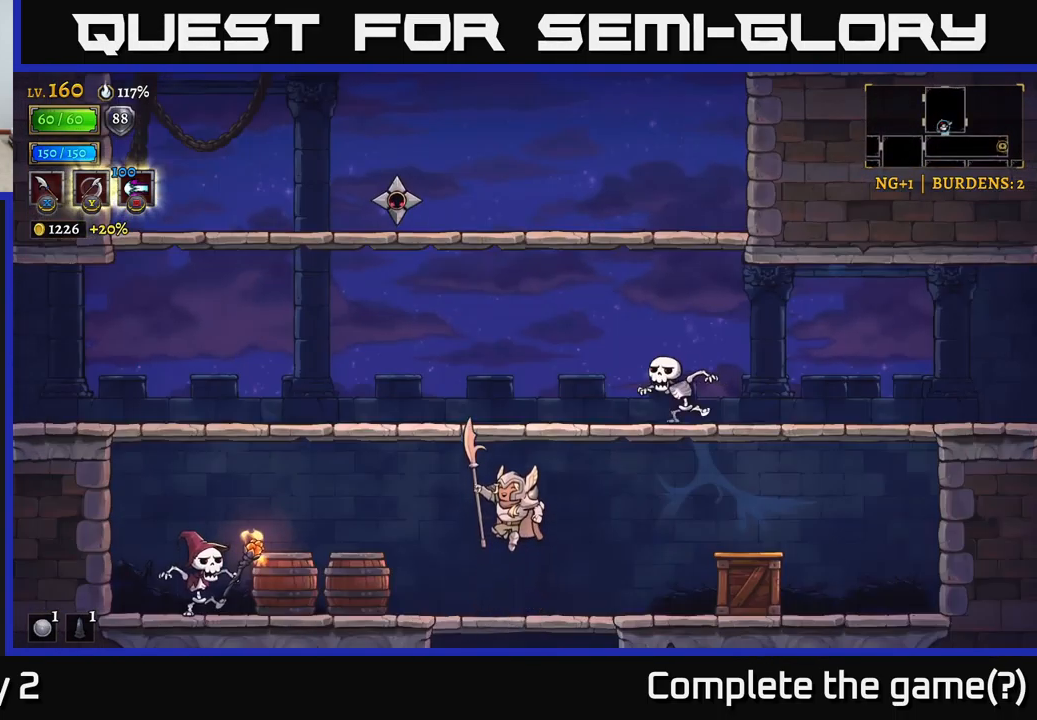
{"buttons": [], "left_stick": "left", "right_stick": "center", "events": [[133, "A", "up"], [133, "left_stick", "left"], [233, "X", "down"], [417, "X", "up"]]}
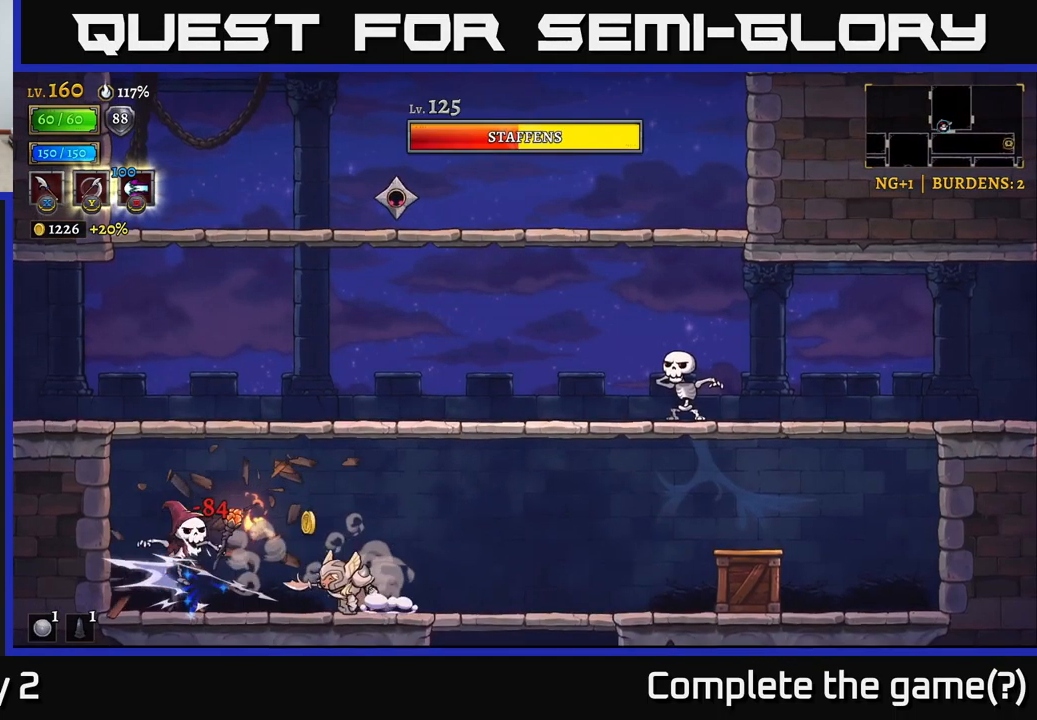
{"buttons": [], "left_stick": "right", "right_stick": "center", "events": [[117, "X", "down"], [150, "left_stick", "center"], [217, "left_stick", "left"], [317, "X", "up"], [483, "left_stick", "right"]]}
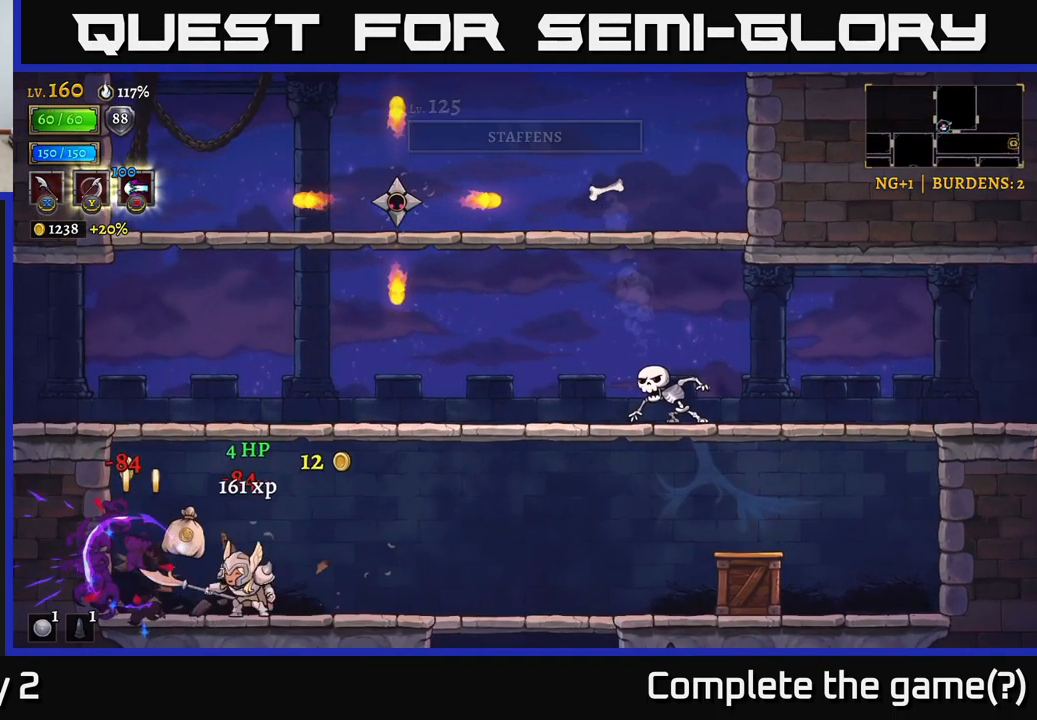
{"buttons": [], "left_stick": "right", "right_stick": "center", "events": [[167, "R2", "down"], [450, "R2", "up"]]}
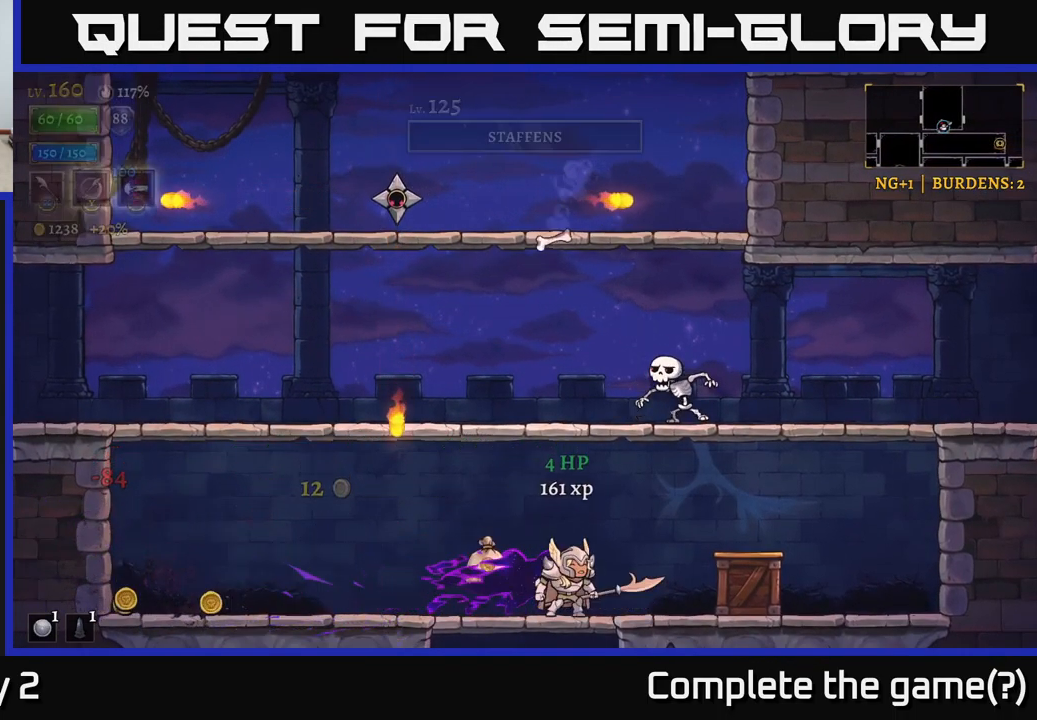
{"buttons": ["A"], "left_stick": "center", "right_stick": "center", "events": [[17, "left_stick", "center"], [117, "left_stick", "right"], [217, "A", "down"], [217, "left_stick", "center"], [317, "X", "down"], [483, "X", "up"]]}
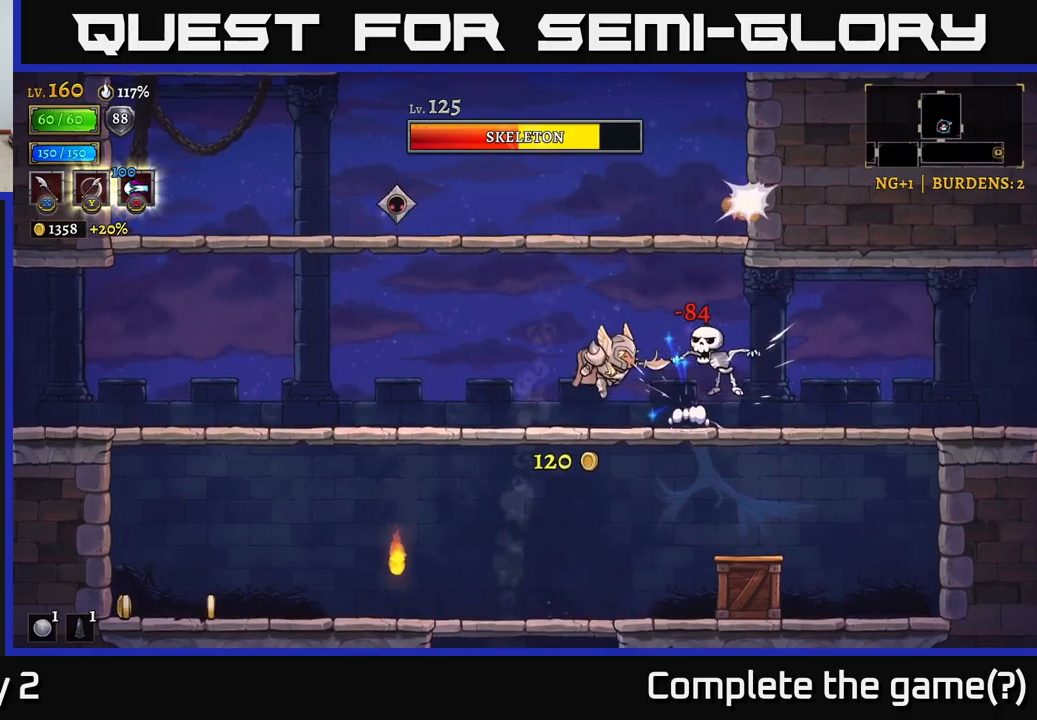
{"buttons": [], "left_stick": "right", "right_stick": "center", "events": [[200, "A", "up"], [217, "X", "down"], [333, "left_stick", "right"], [383, "X", "up"]]}
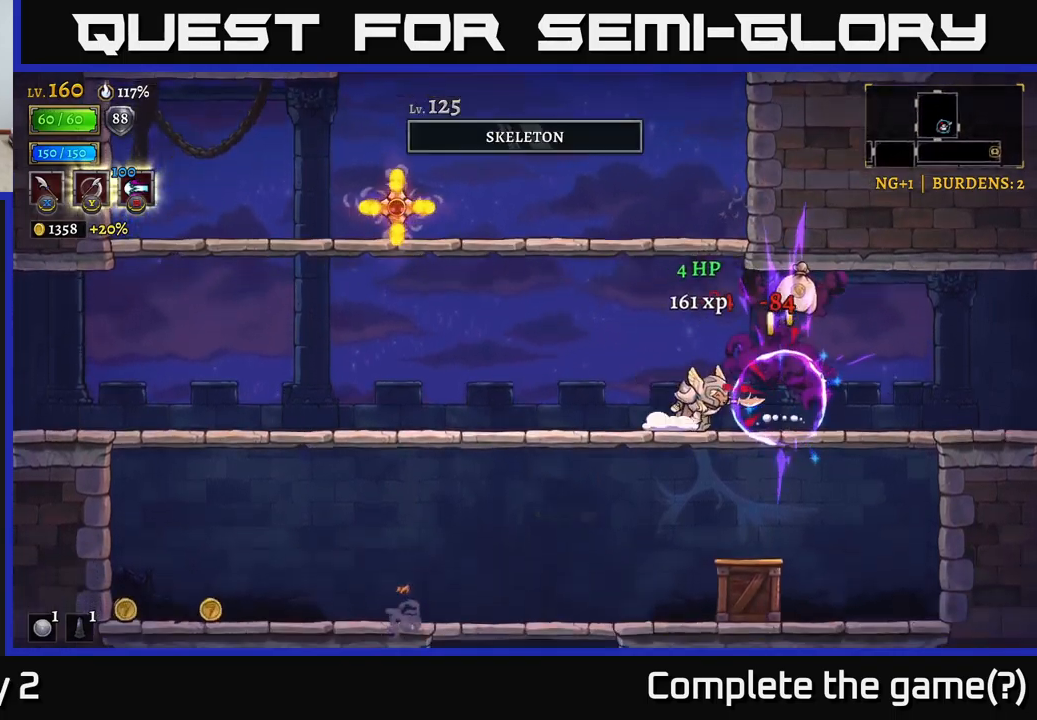
{"buttons": [], "left_stick": "up-right", "right_stick": "center", "events": [[250, "left_stick", "down"], [300, "A", "down"], [400, "A", "up"], [433, "left_stick", "up-right"]]}
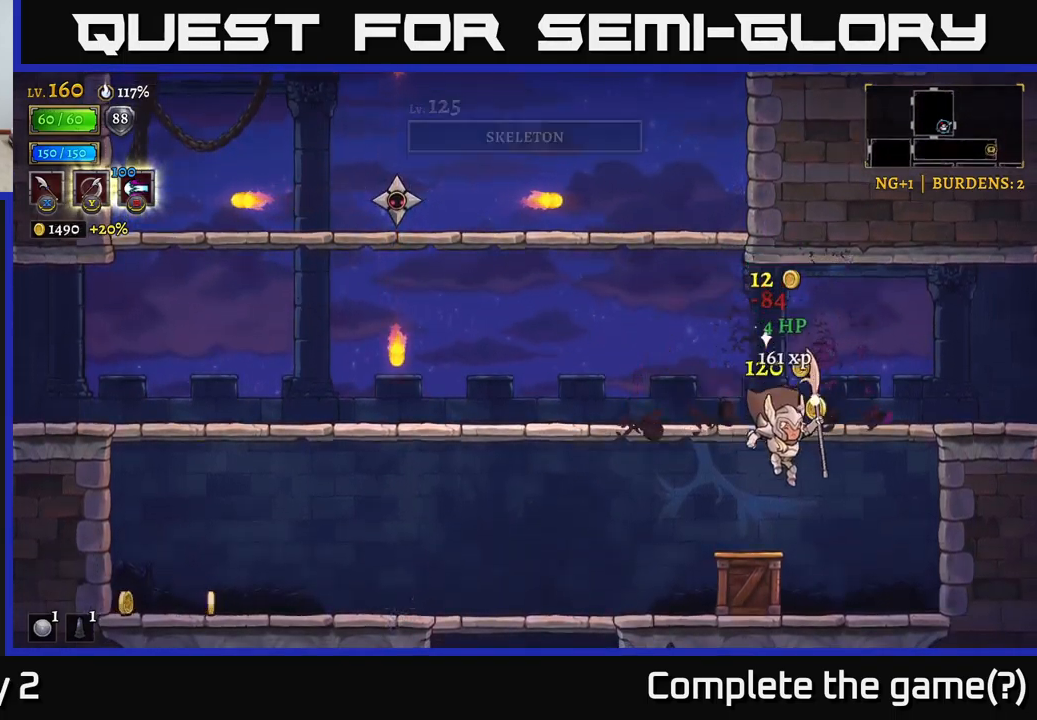
{"buttons": [], "left_stick": "right", "right_stick": "center", "events": [[83, "left_stick", "up-left"], [217, "left_stick", "right"]]}
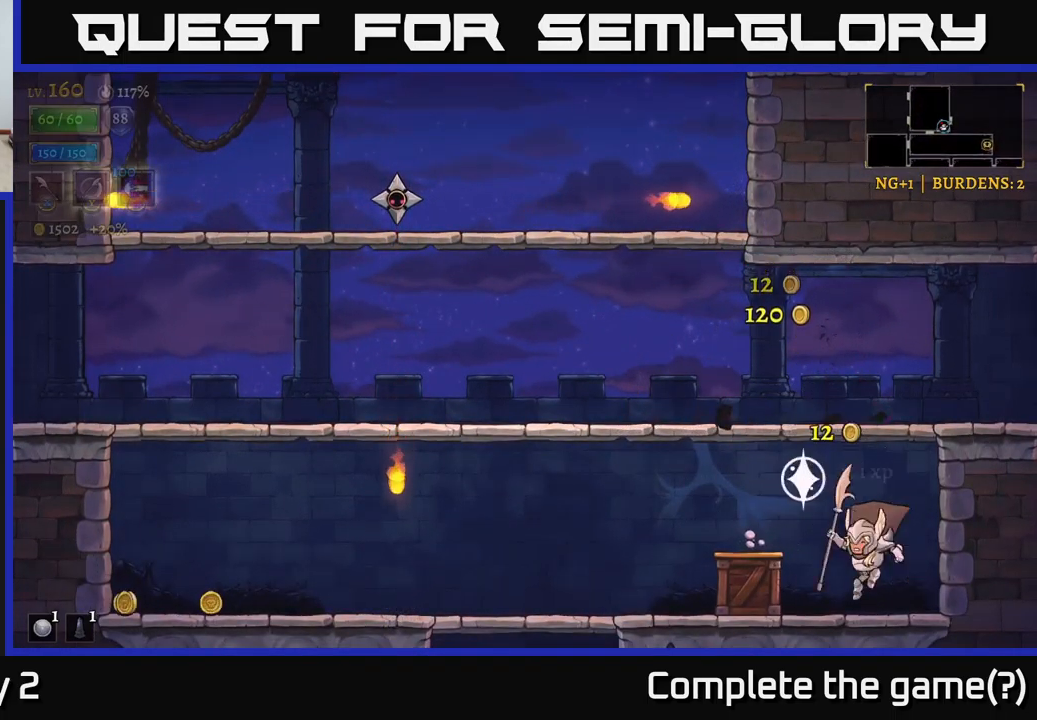
{"buttons": ["L2"], "left_stick": "left", "right_stick": "center", "events": [[17, "left_stick", "left"], [50, "X", "down"], [183, "X", "up"], [250, "L2", "down"]]}
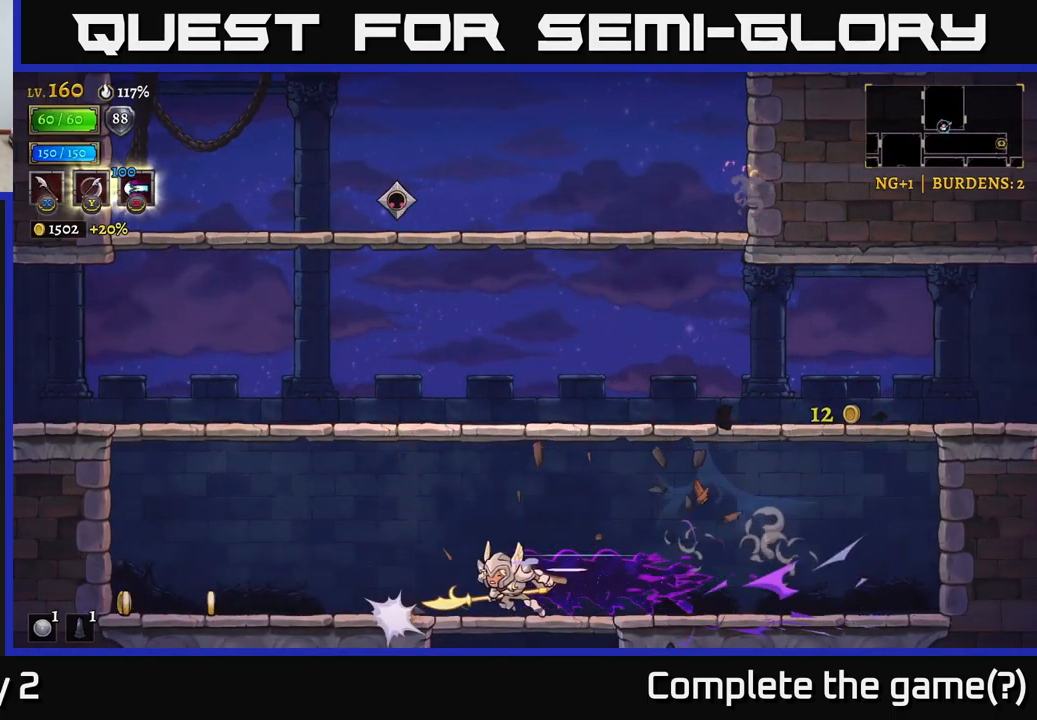
{"buttons": [], "left_stick": "left", "right_stick": "center", "events": [[483, "L2", "up"]]}
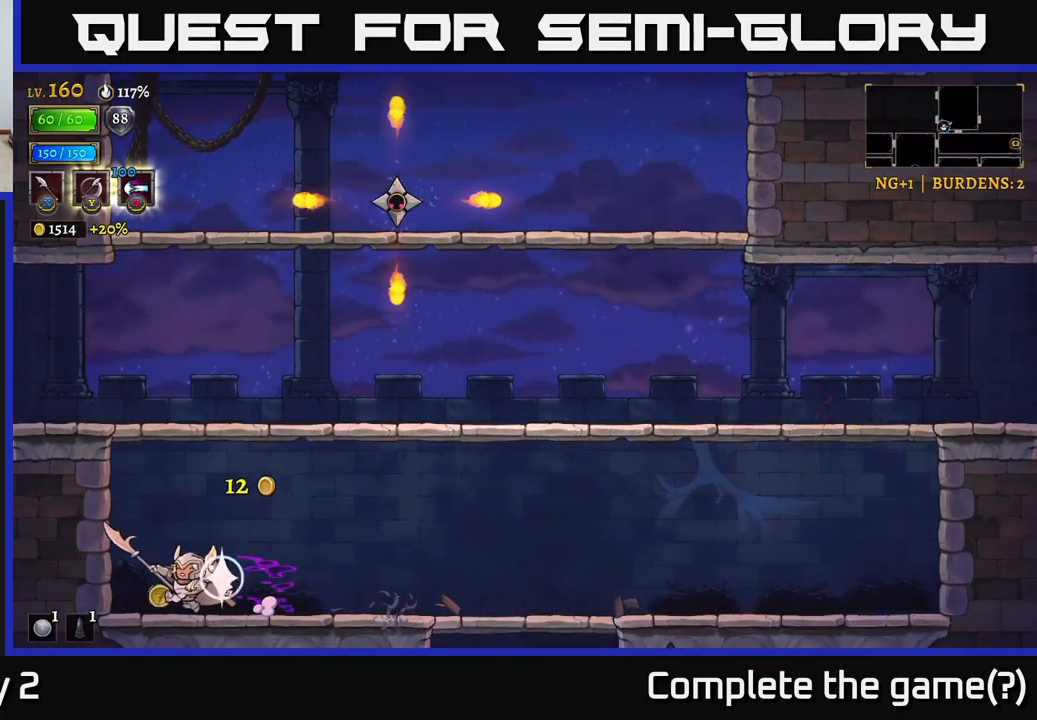
{"buttons": [], "left_stick": "right", "right_stick": "center", "events": [[200, "A", "down"], [250, "left_stick", "right"], [467, "A", "up"]]}
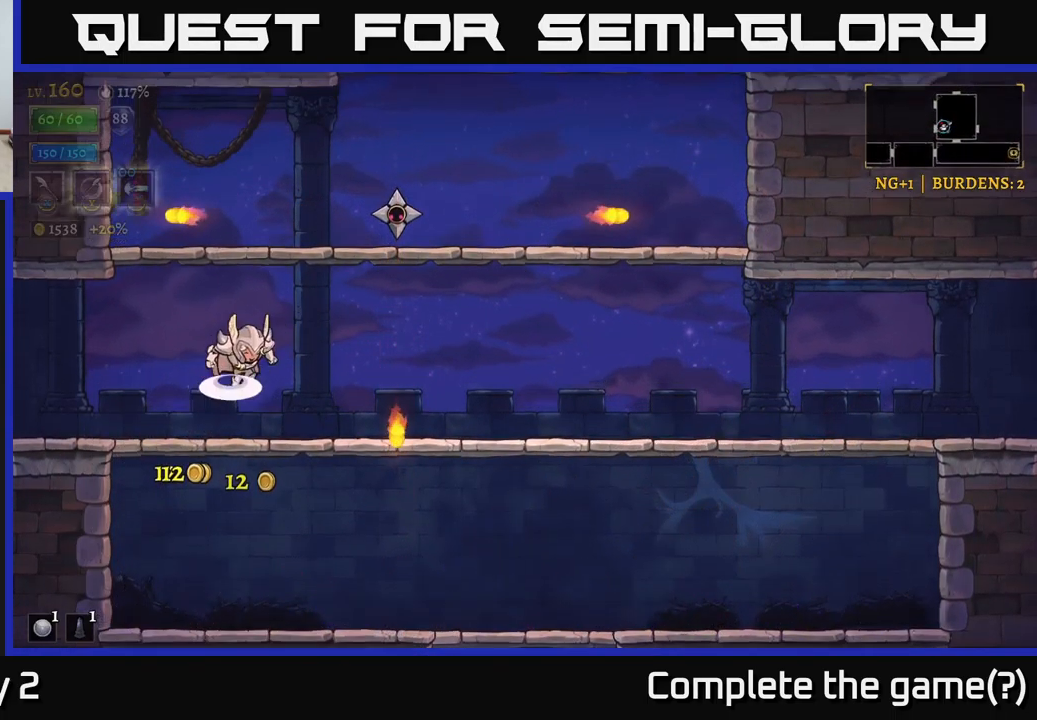
{"buttons": ["A"], "left_stick": "center", "right_stick": "center", "events": [[33, "A", "down"], [67, "left_stick", "center"], [183, "X", "down"], [417, "X", "up"]]}
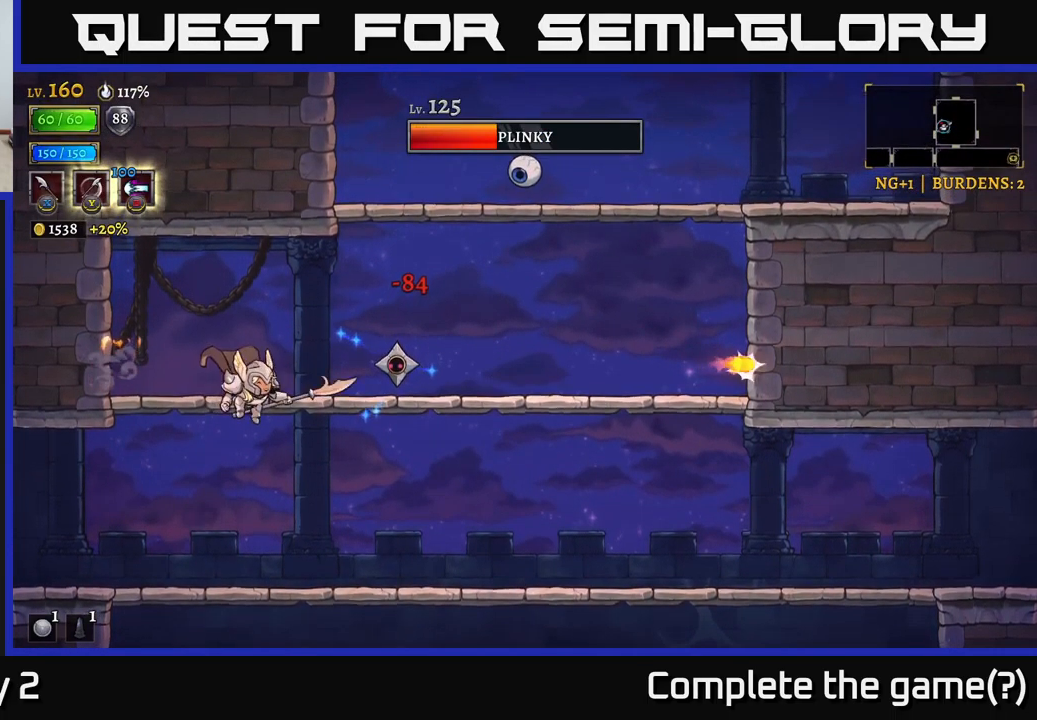
{"buttons": [], "left_stick": "center", "right_stick": "center", "events": [[33, "X", "down"], [33, "left_stick", "right"], [117, "A", "up"], [150, "left_stick", "center"], [233, "X", "up"]]}
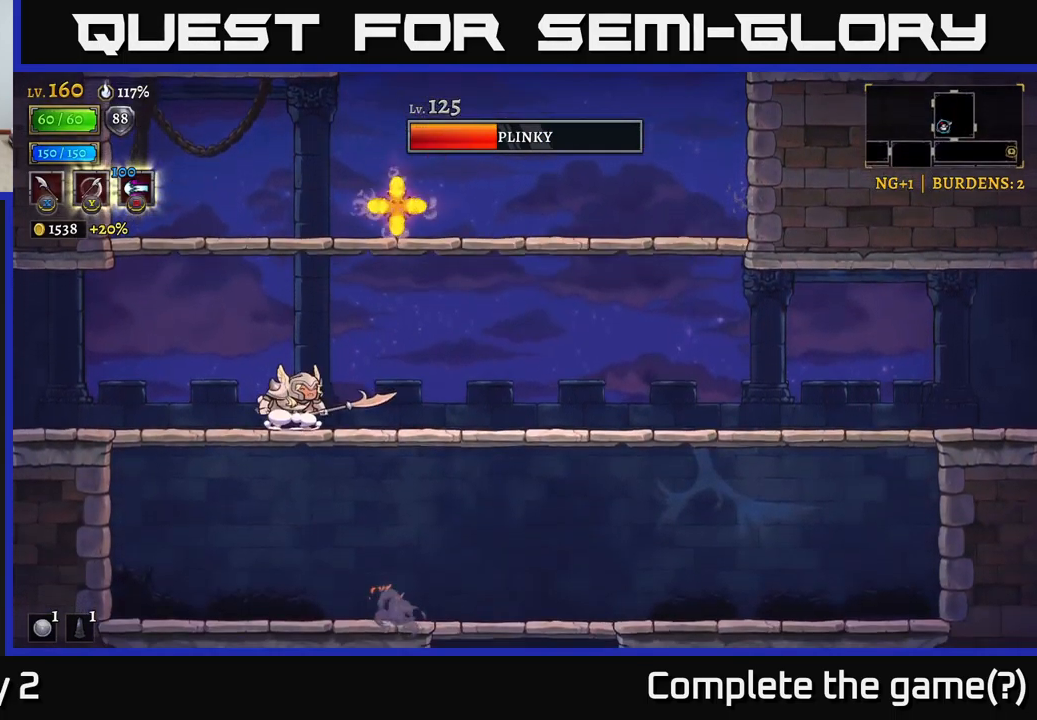
{"buttons": [], "left_stick": "left", "right_stick": "center", "events": [[117, "left_stick", "right"], [317, "X", "down"], [333, "left_stick", "up"], [383, "X", "up"], [433, "left_stick", "left"]]}
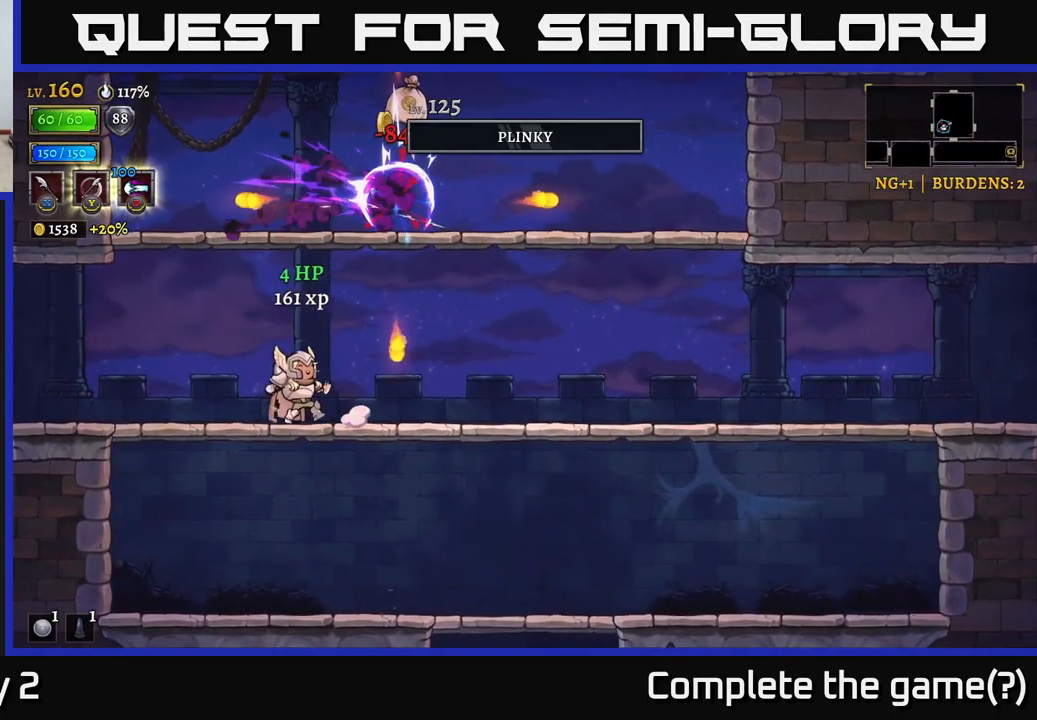
{"buttons": ["A"], "left_stick": "right", "right_stick": "center", "events": [[217, "left_stick", "right"], [250, "A", "down"]]}
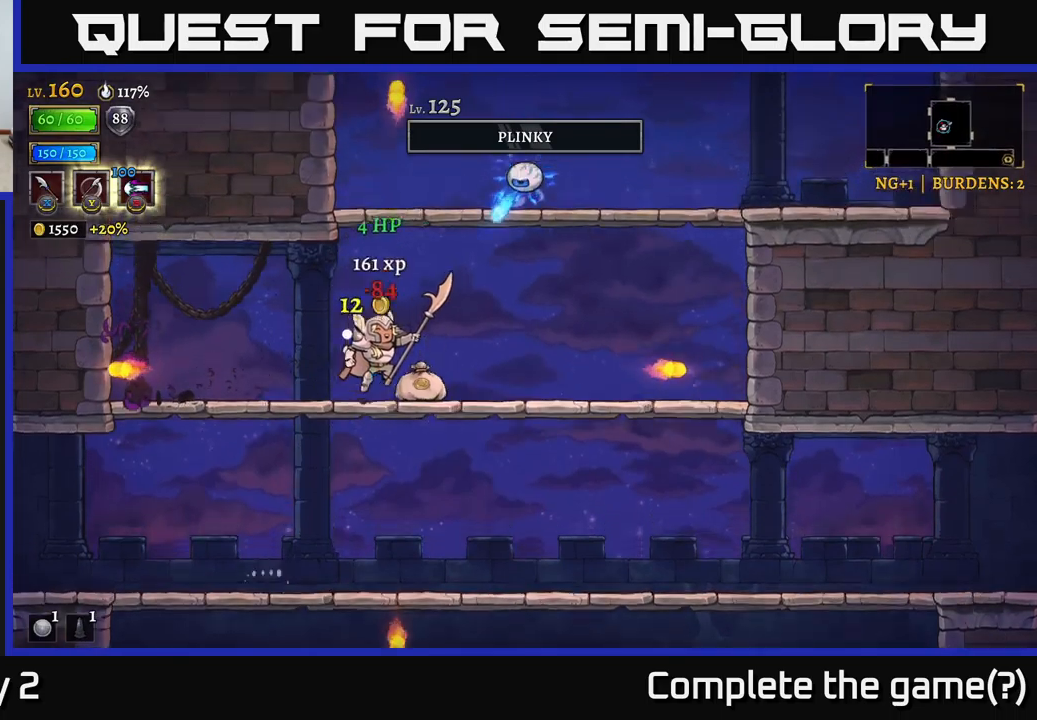
{"buttons": [], "left_stick": "down-right", "right_stick": "center", "events": [[17, "left_stick", "up-right"], [134, "X", "down"], [284, "X", "up"], [300, "A", "up"], [317, "left_stick", "down-right"]]}
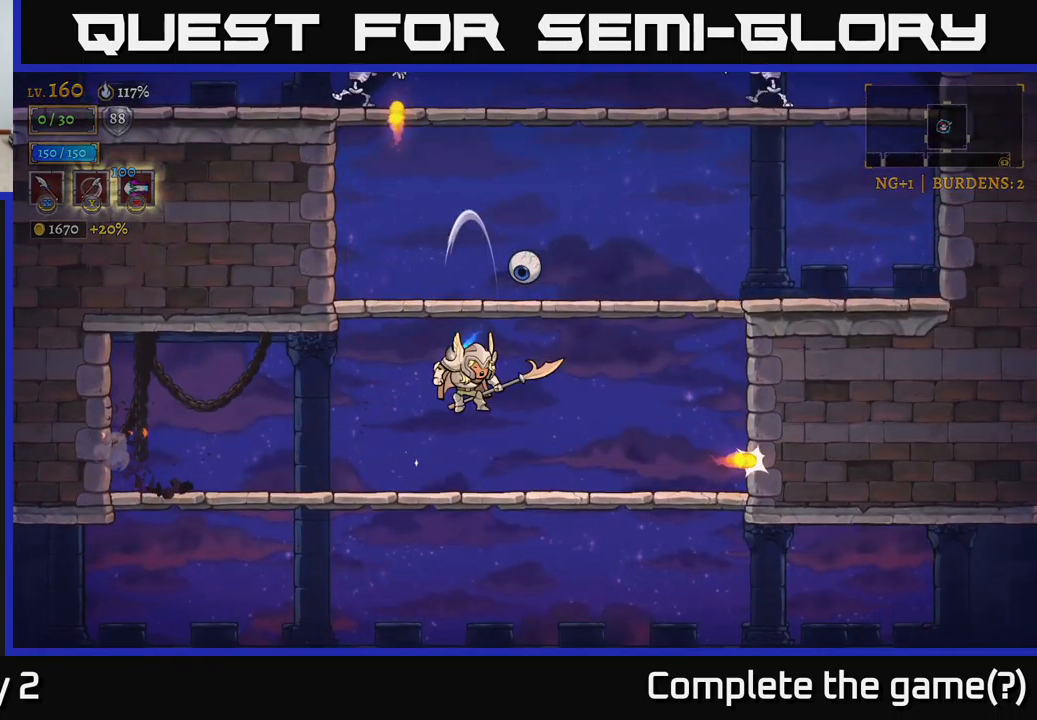
{"buttons": [], "left_stick": "center", "right_stick": "center", "events": [[84, "left_stick", "center"]]}